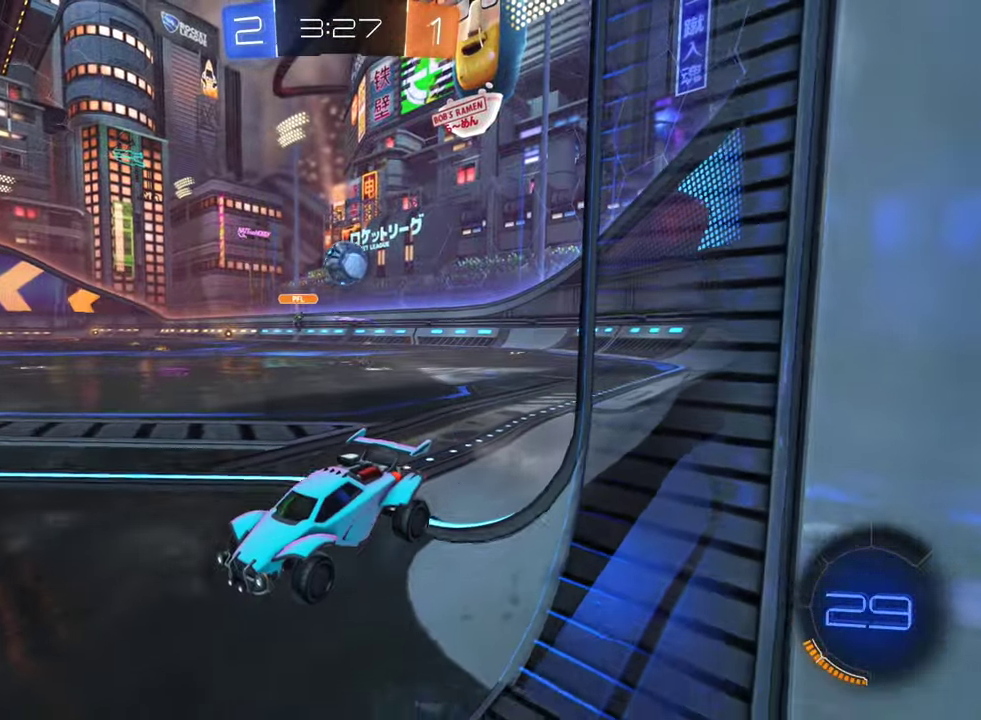
Gameplay with a controller (Xbox layout); each line is a JSON object with the inputs held at the frame after it. "events" lists button and stick changes between this image and that frame as [ms after this image, input, new state], when the widget could be followed in between.
{"buttons": [], "left_stick": "center", "right_stick": "center", "events": [[217, "R2", "down"], [217, "left_stick", "left"], [417, "left_stick", "center"], [484, "R2", "up"]]}
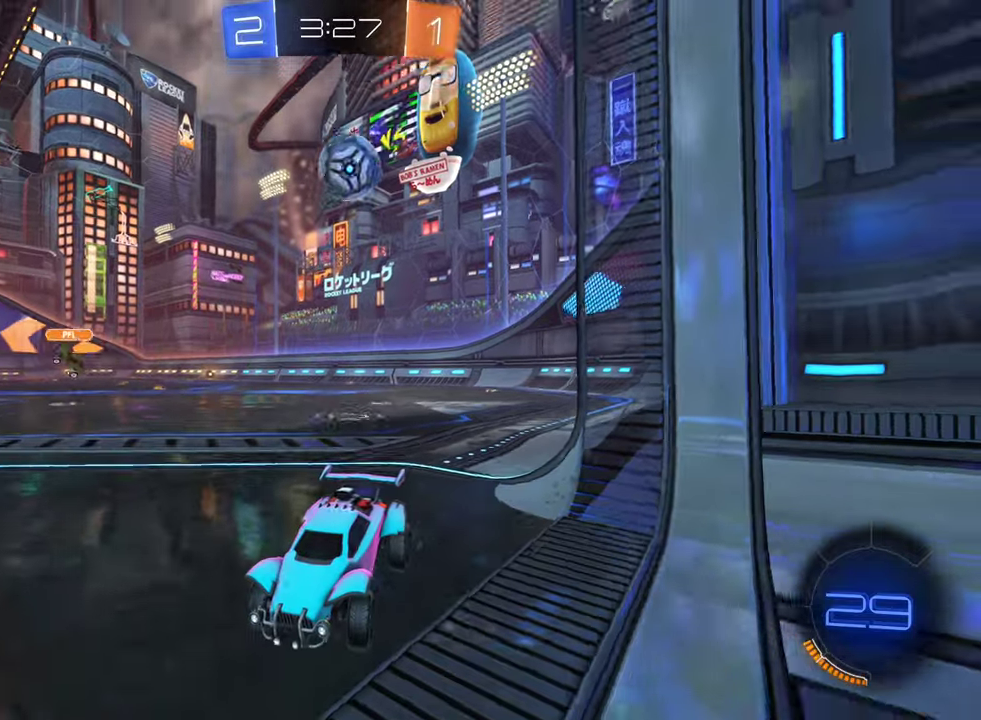
{"buttons": [], "left_stick": "center", "right_stick": "center", "events": [[134, "left_stick", "down-right"], [200, "R2", "down"], [400, "left_stick", "center"], [417, "R2", "up"]]}
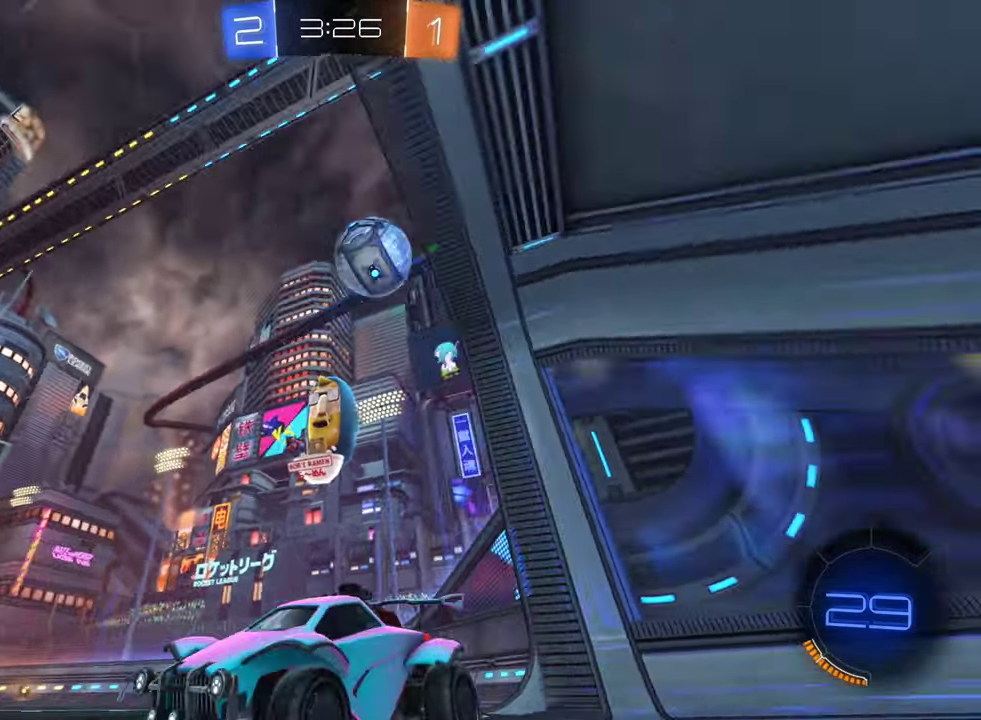
{"buttons": ["R2"], "left_stick": "center", "right_stick": "center", "events": [[84, "left_stick", "right"], [150, "R2", "down"], [250, "R2", "up"], [350, "left_stick", "center"], [384, "R2", "down"]]}
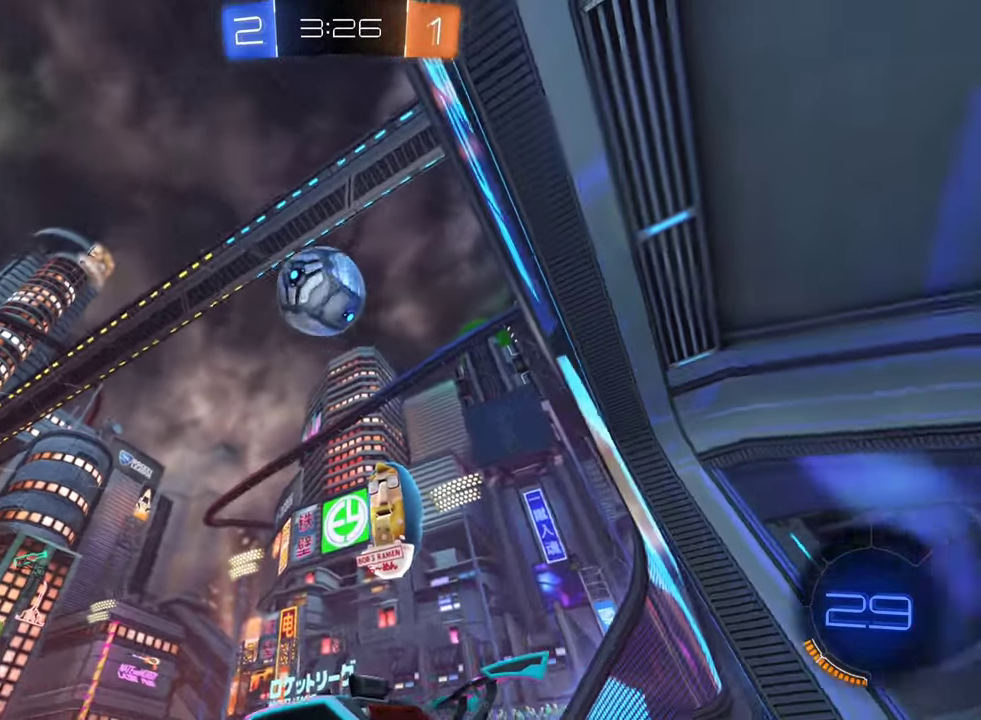
{"buttons": ["B", "R2"], "left_stick": "down-left", "right_stick": "center", "events": [[50, "left_stick", "right"], [217, "A", "down"], [267, "left_stick", "down-right"], [317, "left_stick", "down"], [400, "A", "up"], [434, "B", "down"], [434, "left_stick", "down-left"]]}
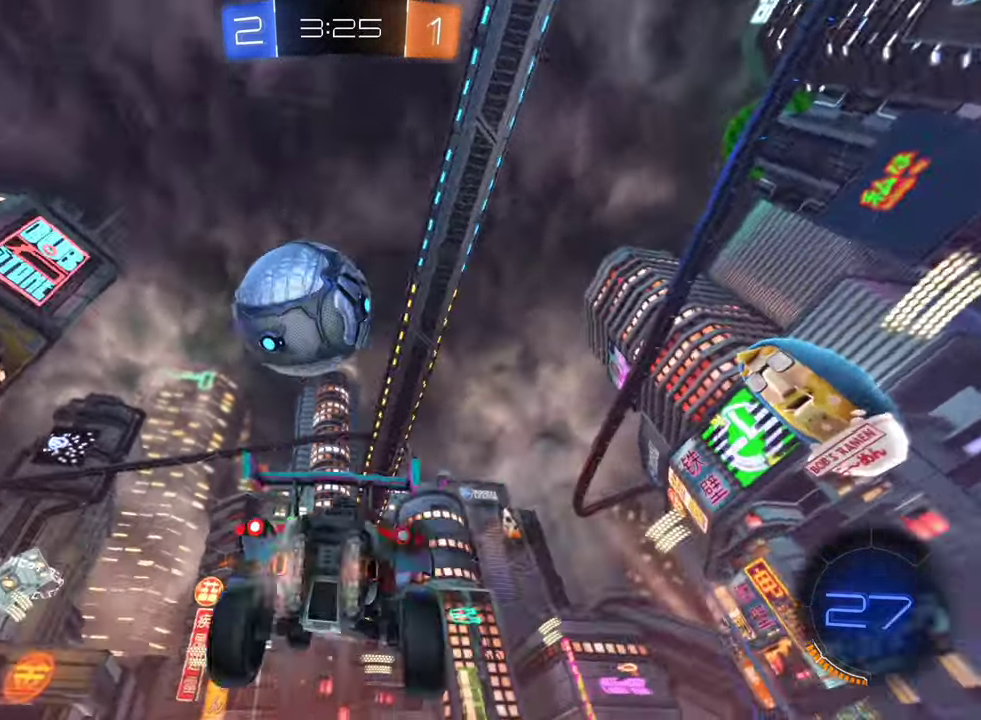
{"buttons": ["L1", "R2"], "left_stick": "left", "right_stick": "center", "events": [[150, "L1", "down"], [150, "left_stick", "left"], [200, "A", "down"], [350, "A", "up"], [384, "B", "up"]]}
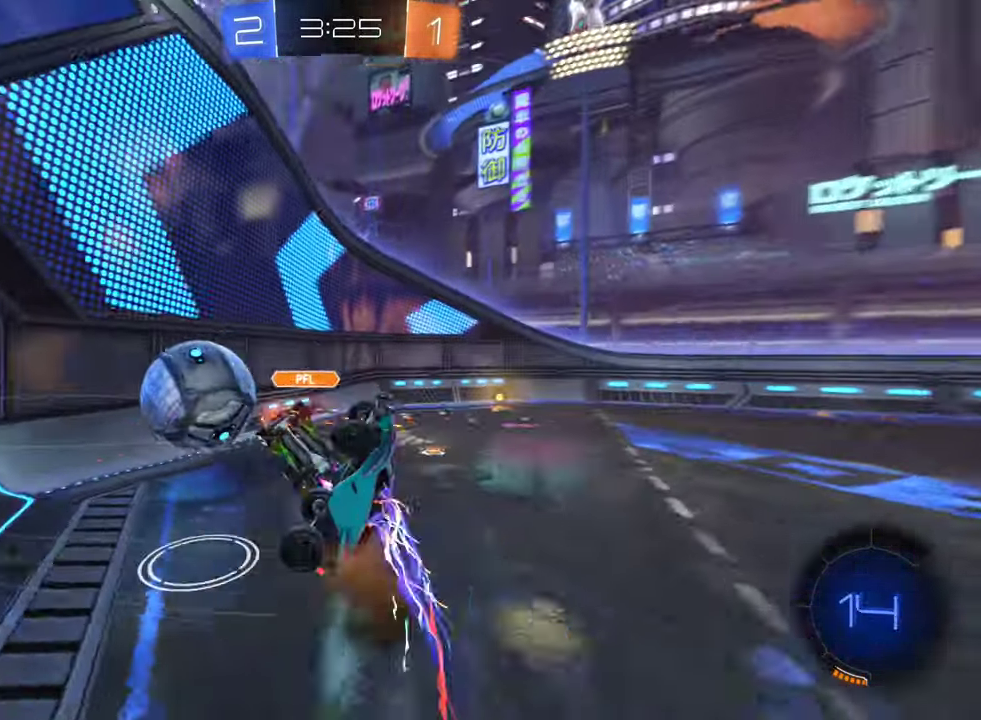
{"buttons": ["R2"], "left_stick": "up-left", "right_stick": "center", "events": [[117, "left_stick", "up-left"], [284, "L1", "up"]]}
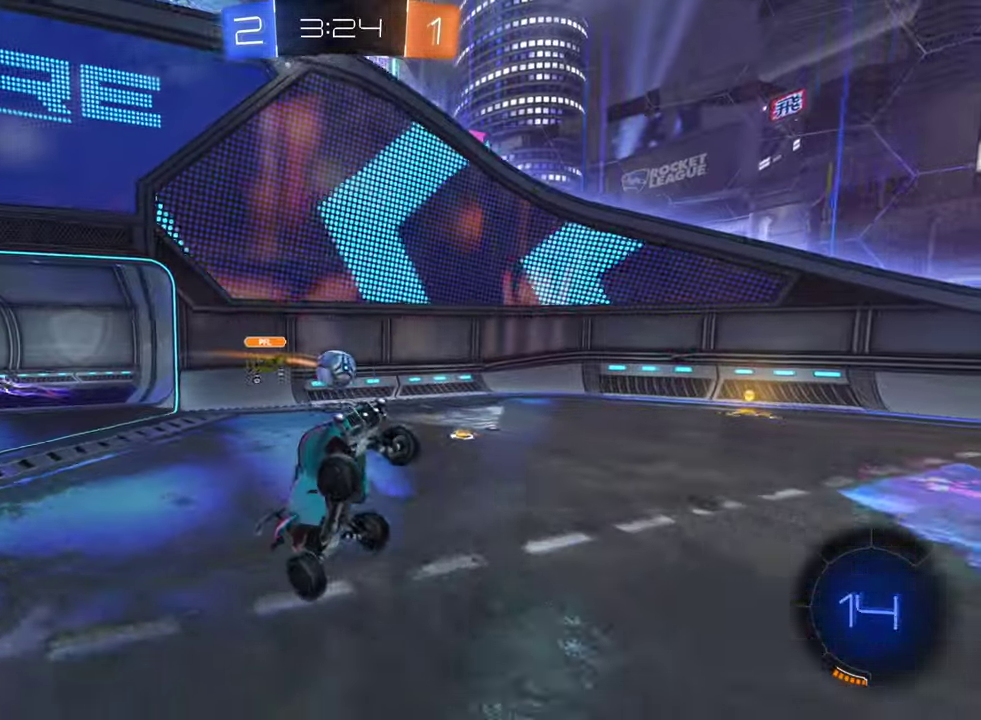
{"buttons": ["R2"], "left_stick": "center", "right_stick": "center", "events": [[167, "left_stick", "center"]]}
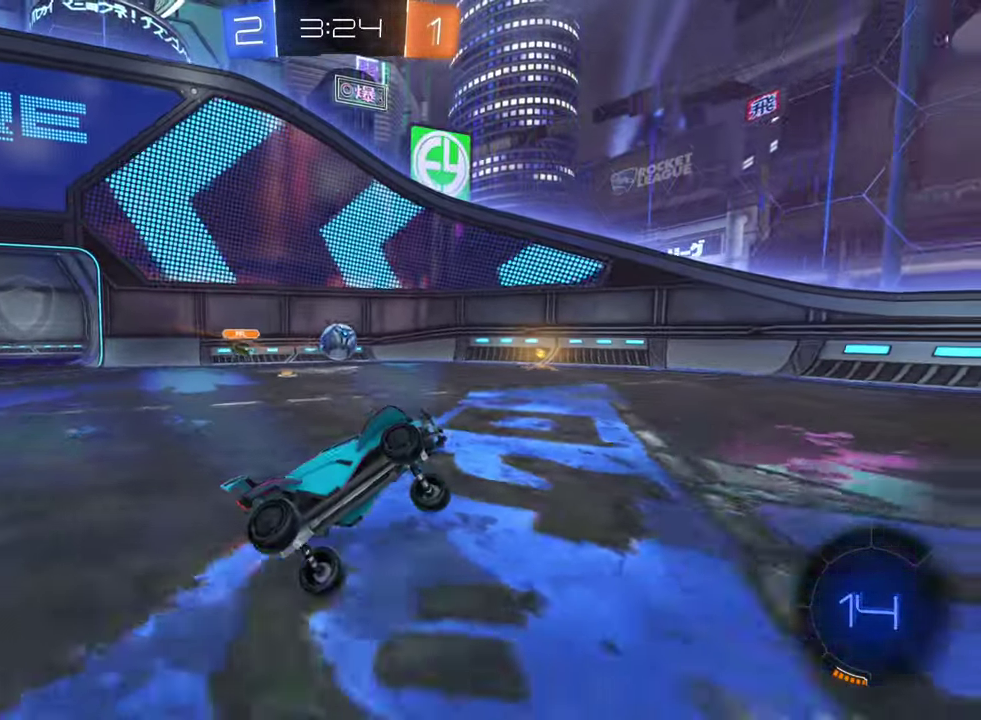
{"buttons": ["R2"], "left_stick": "left", "right_stick": "center", "events": [[50, "left_stick", "left"]]}
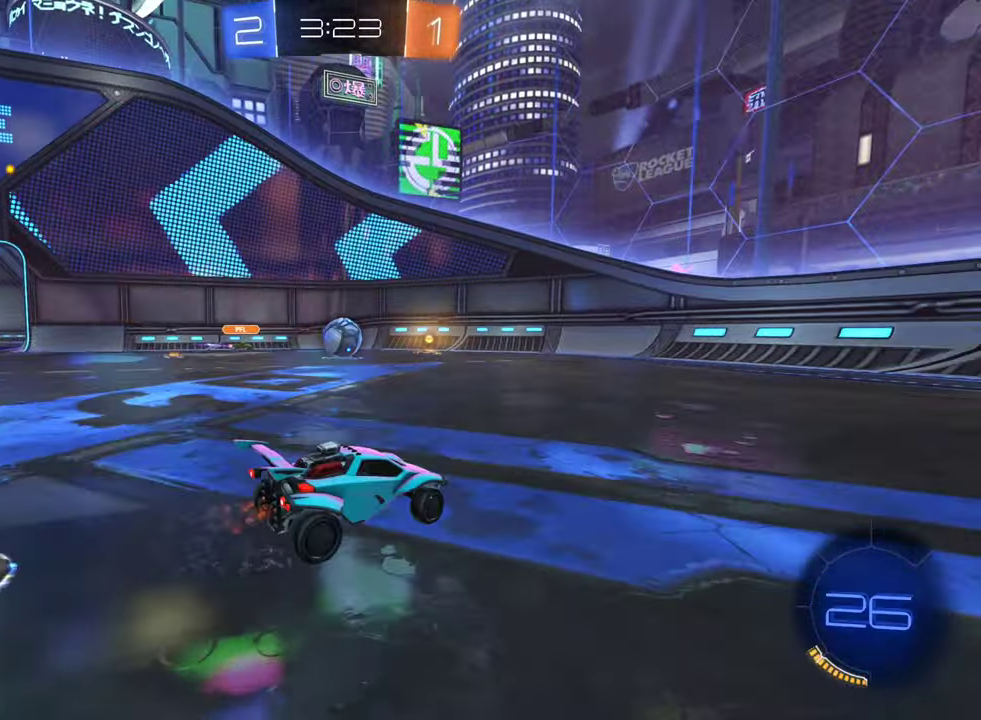
{"buttons": ["R2"], "left_stick": "center", "right_stick": "center", "events": [[17, "R2", "up"], [134, "R2", "down"], [200, "left_stick", "center"], [217, "B", "down"], [300, "B", "up"]]}
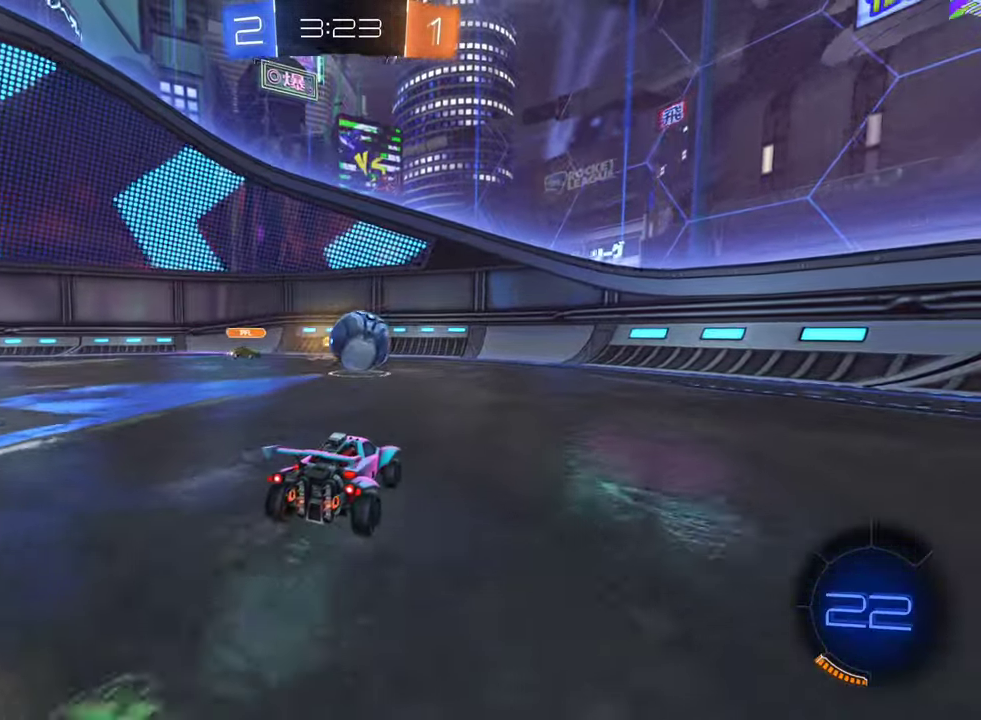
{"buttons": ["R2"], "left_stick": "right", "right_stick": "center", "events": [[34, "left_stick", "right"], [67, "R2", "up"], [150, "left_stick", "center"], [234, "R2", "down"], [284, "left_stick", "right"]]}
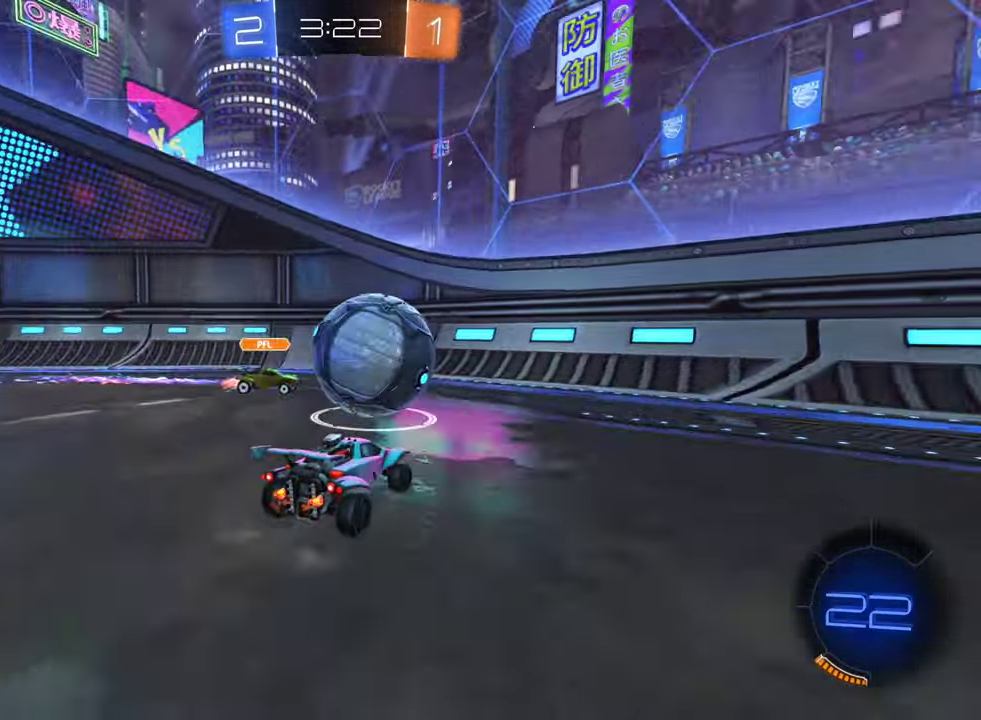
{"buttons": [], "left_stick": "down-left", "right_stick": "center", "events": [[150, "R2", "up"], [150, "left_stick", "center"], [216, "left_stick", "left"], [283, "left_stick", "down-left"]]}
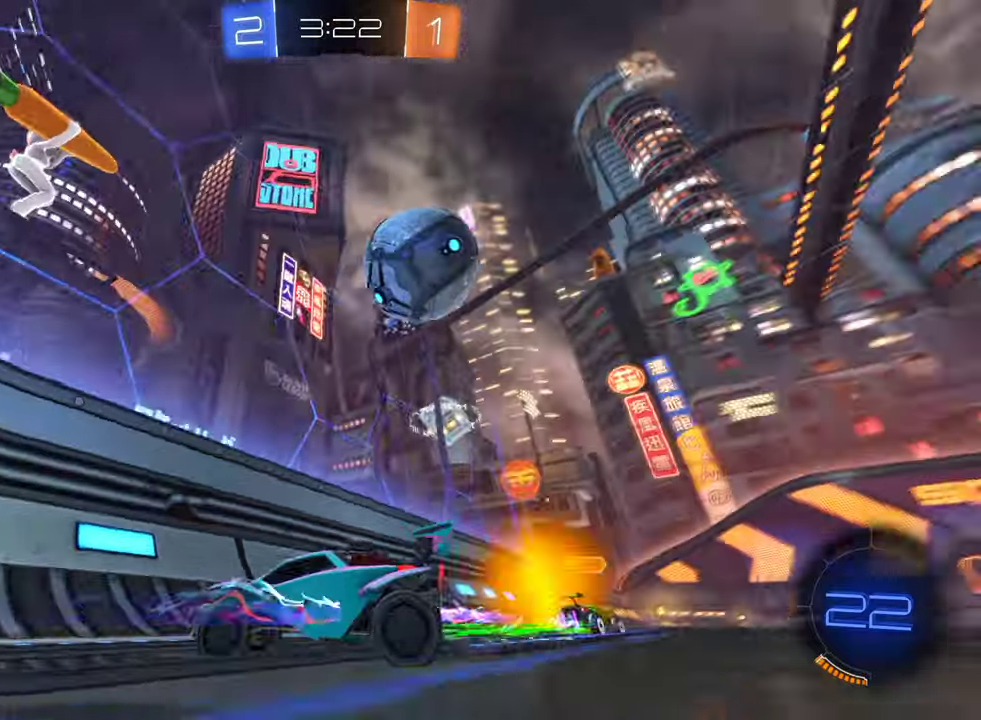
{"buttons": ["R2"], "left_stick": "left", "right_stick": "center", "events": [[100, "R2", "down"], [150, "L1", "down"], [266, "left_stick", "left"], [300, "L1", "up"]]}
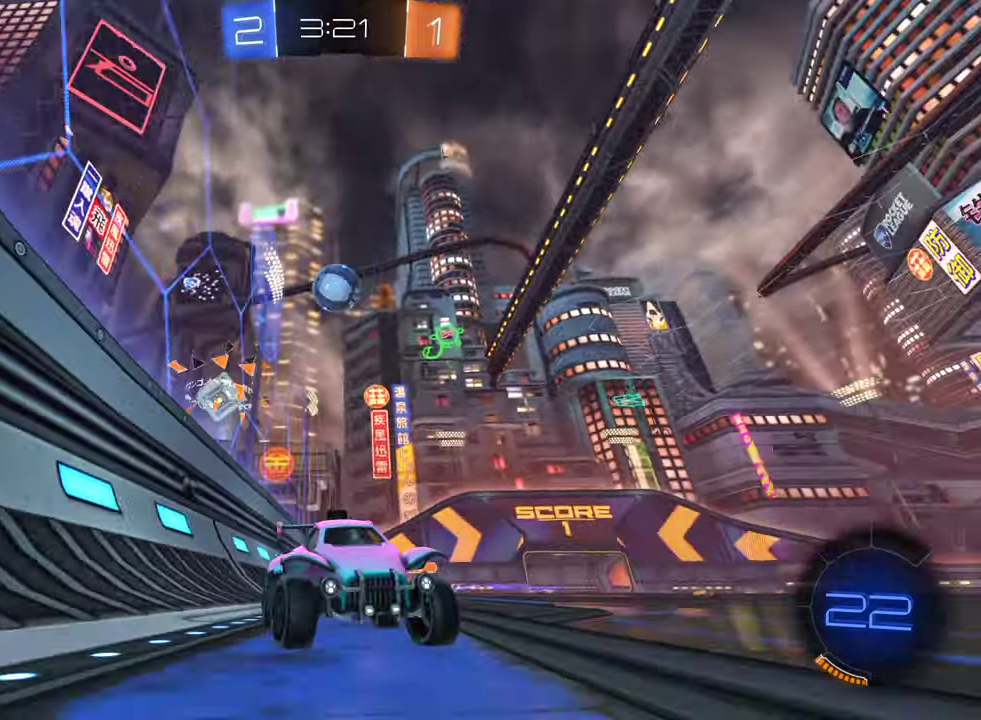
{"buttons": ["R2"], "left_stick": "left", "right_stick": "center", "events": []}
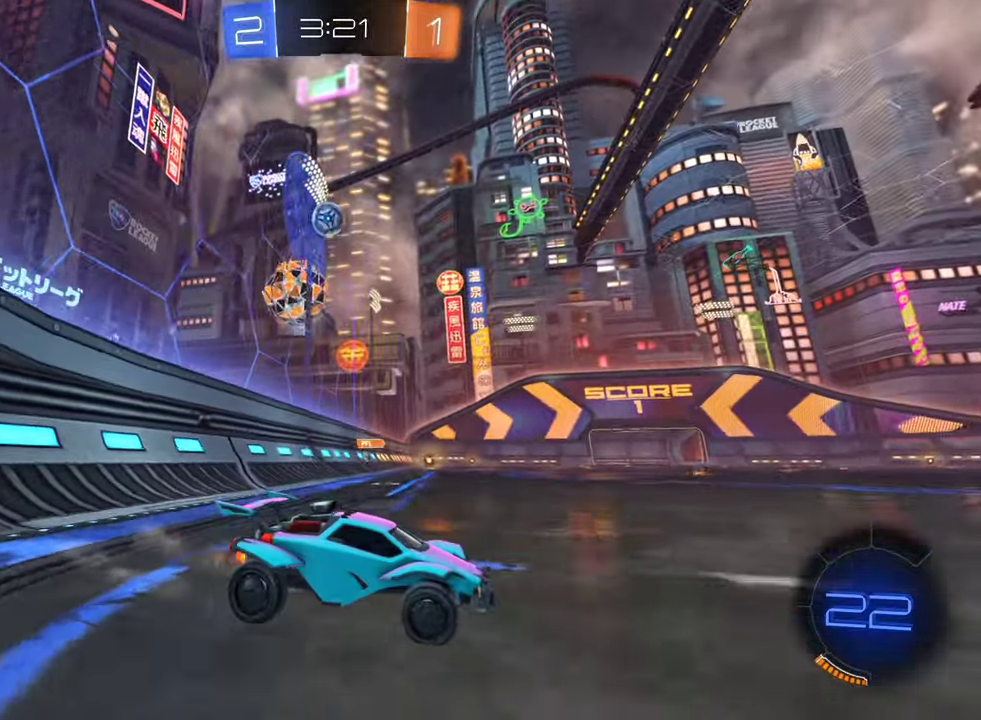
{"buttons": [], "left_stick": "center", "right_stick": "center", "events": [[433, "R2", "up"], [433, "left_stick", "center"]]}
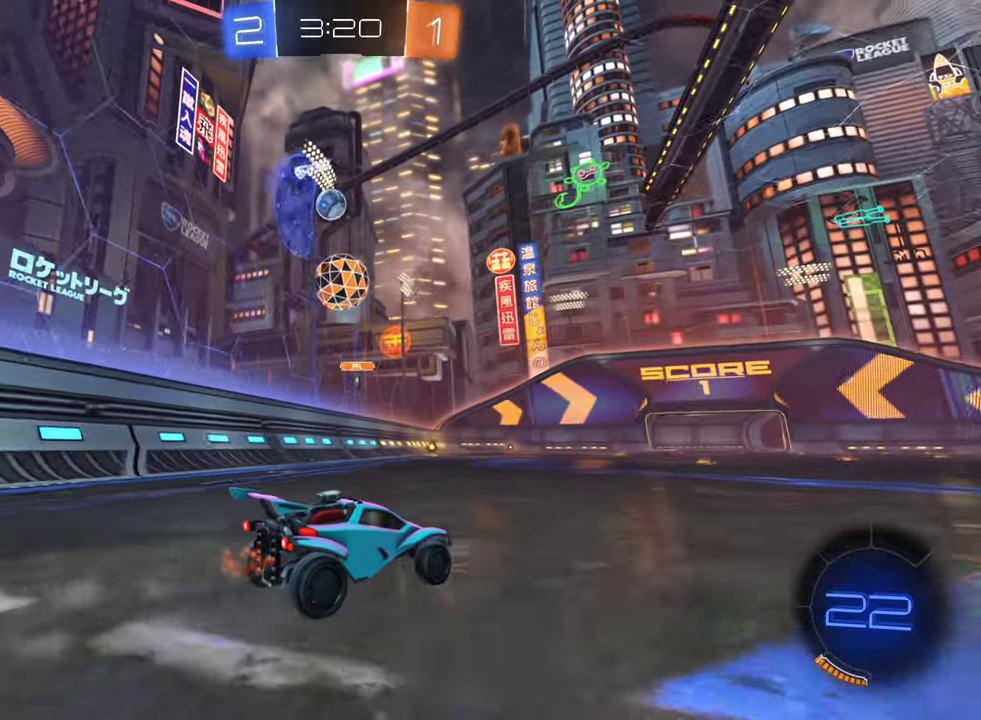
{"buttons": ["R2"], "left_stick": "right", "right_stick": "center", "events": [[150, "left_stick", "right"], [350, "R2", "down"]]}
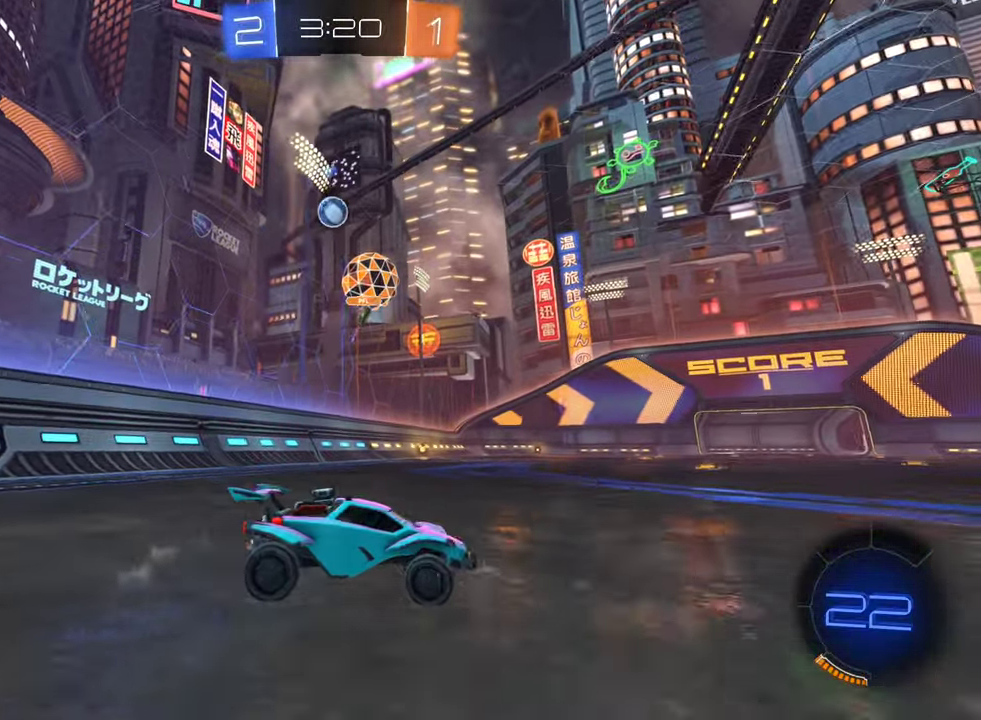
{"buttons": ["R2"], "left_stick": "right", "right_stick": "center", "events": []}
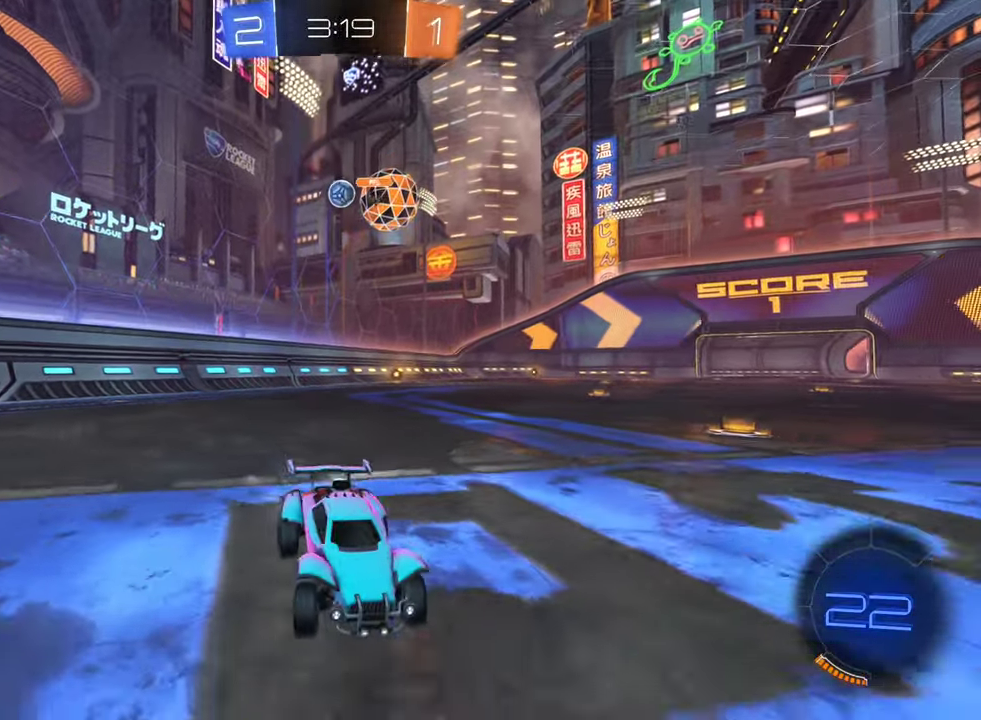
{"buttons": ["R2"], "left_stick": "left", "right_stick": "center", "events": [[83, "left_stick", "center"], [133, "left_stick", "left"], [316, "L1", "down"], [433, "L1", "up"]]}
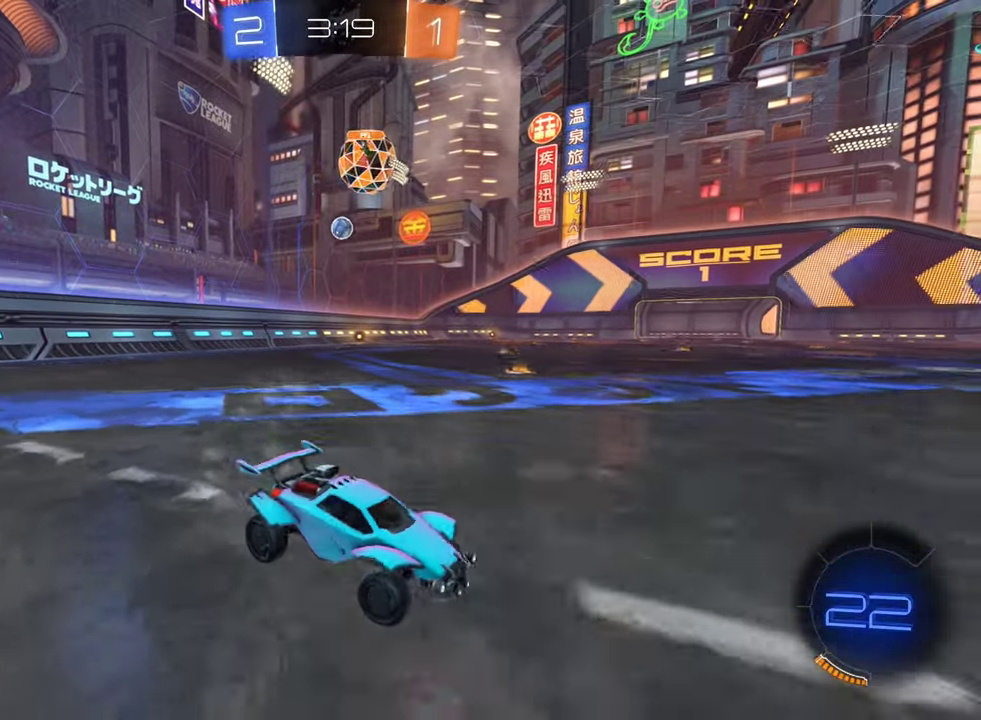
{"buttons": ["B", "R2"], "left_stick": "left", "right_stick": "center", "events": [[416, "B", "down"]]}
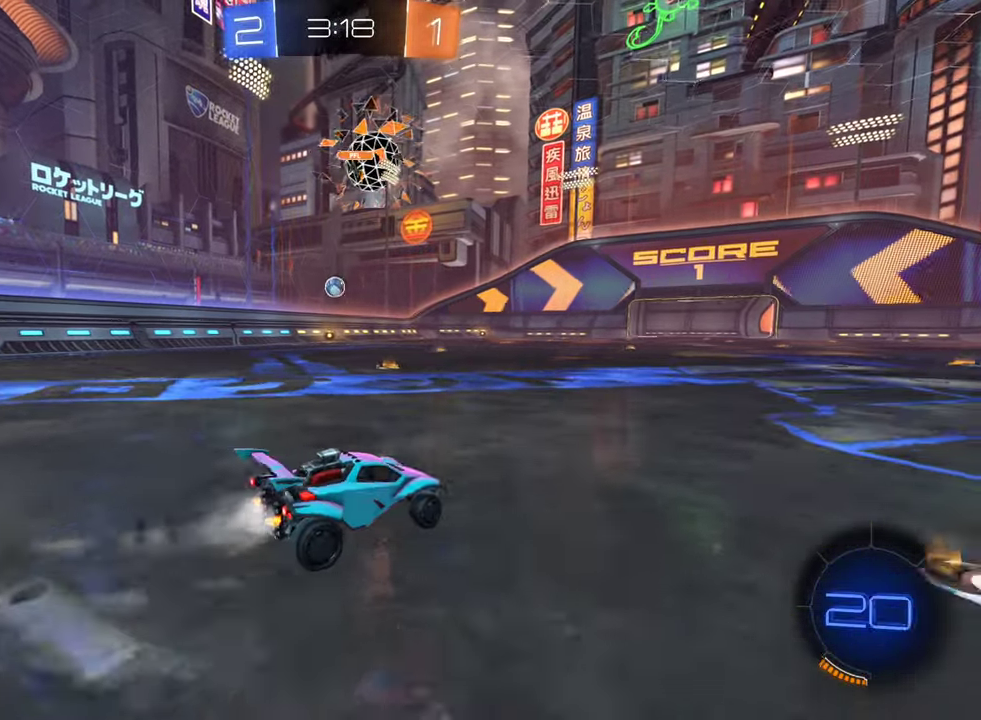
{"buttons": ["B", "R2"], "left_stick": "center", "right_stick": "center", "events": [[466, "left_stick", "center"]]}
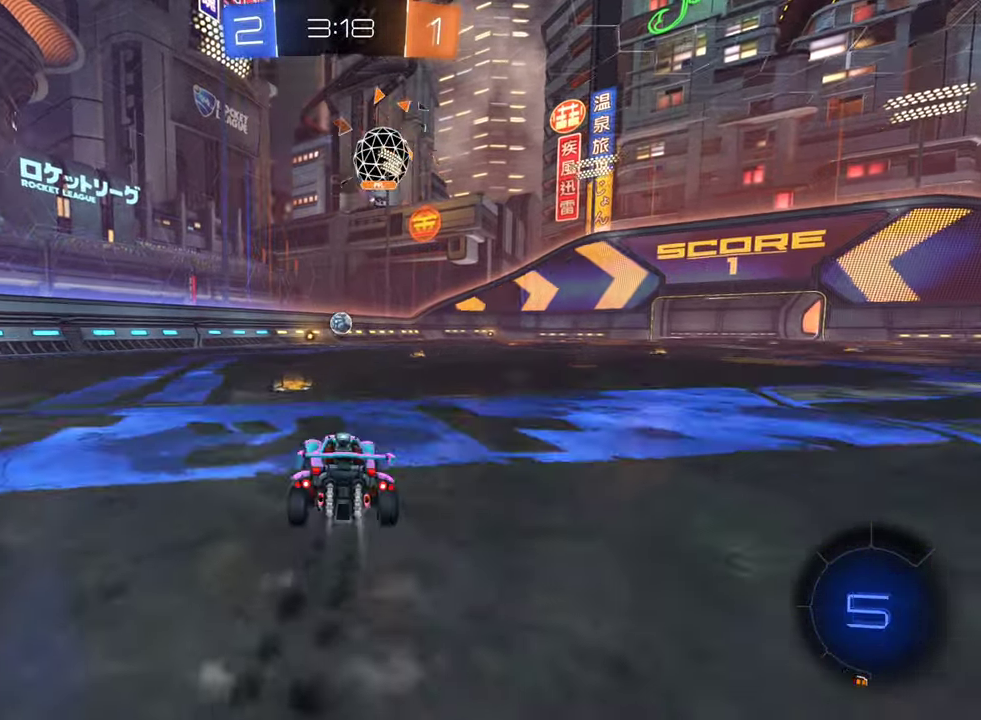
{"buttons": ["B", "R2"], "left_stick": "center", "right_stick": "center", "events": [[50, "B", "up"], [233, "R2", "up"], [283, "left_stick", "left"], [350, "R2", "down"], [466, "left_stick", "center"], [483, "B", "down"]]}
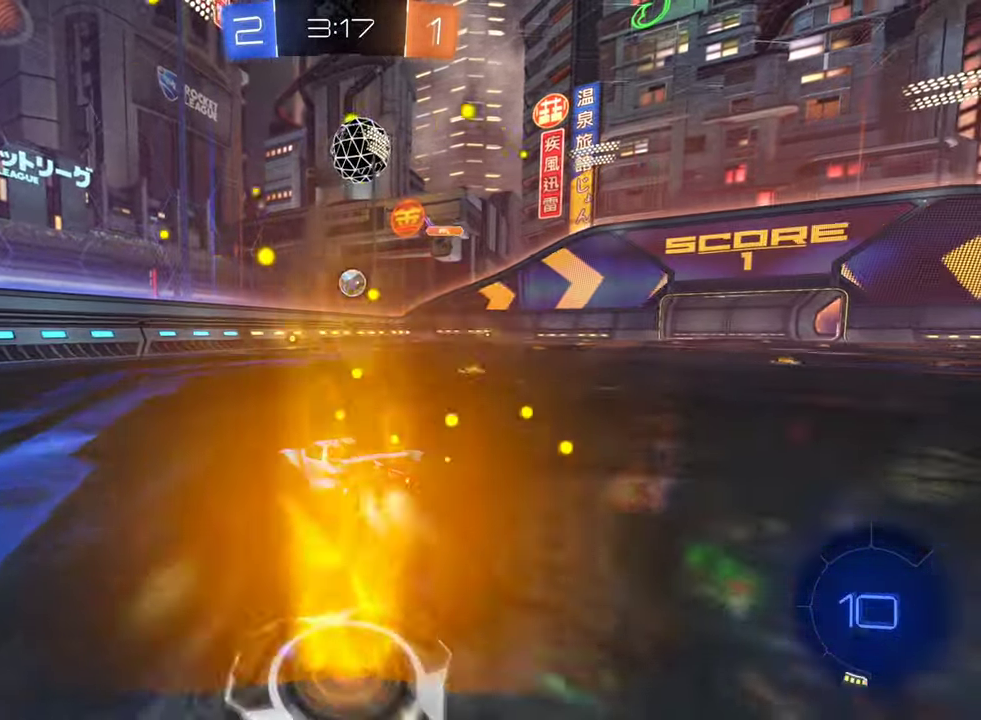
{"buttons": ["B", "R2"], "left_stick": "center", "right_stick": "center", "events": [[50, "left_stick", "right"], [183, "left_stick", "center"]]}
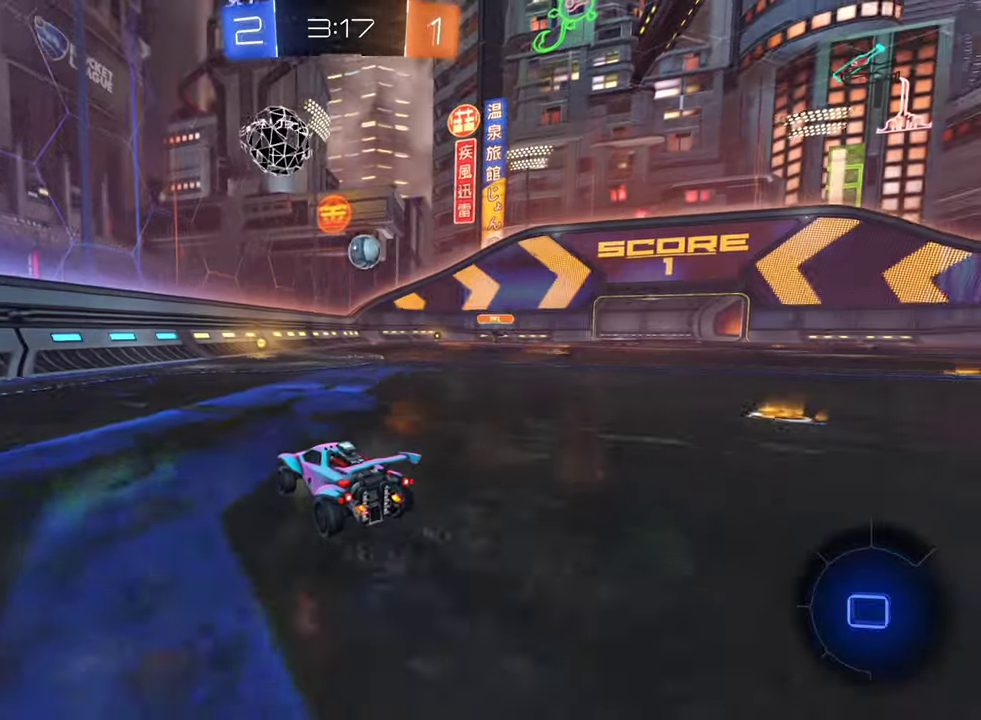
{"buttons": [], "left_stick": "center", "right_stick": "center", "events": [[33, "B", "up"], [150, "R2", "up"]]}
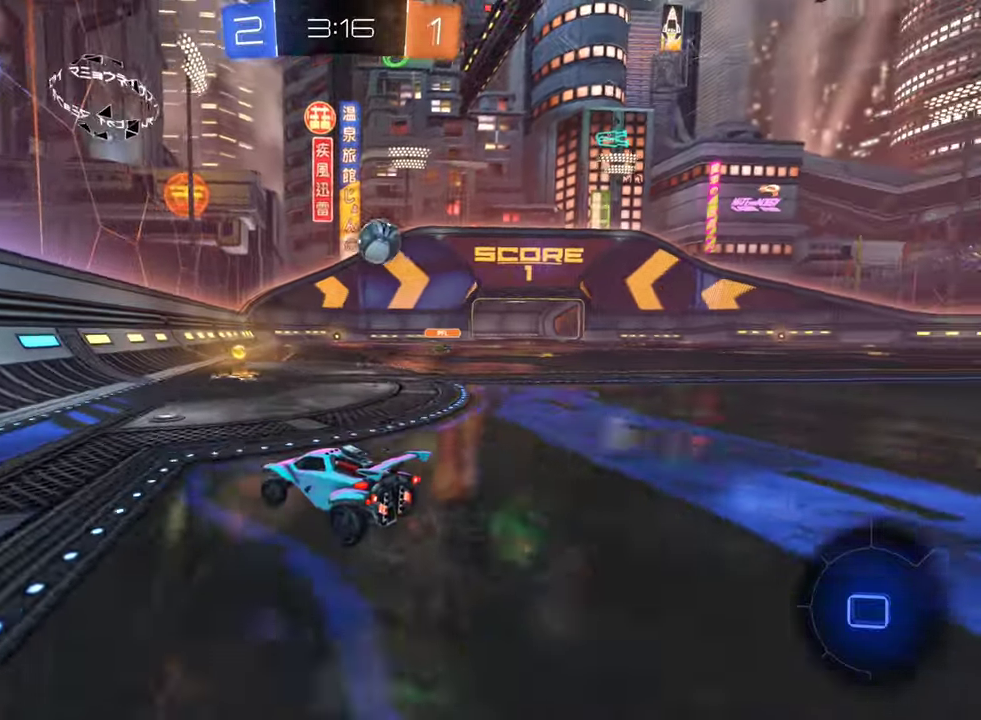
{"buttons": ["R2"], "left_stick": "right", "right_stick": "center", "events": [[17, "left_stick", "right"], [333, "L2", "down"], [483, "L2", "up"], [483, "R2", "down"]]}
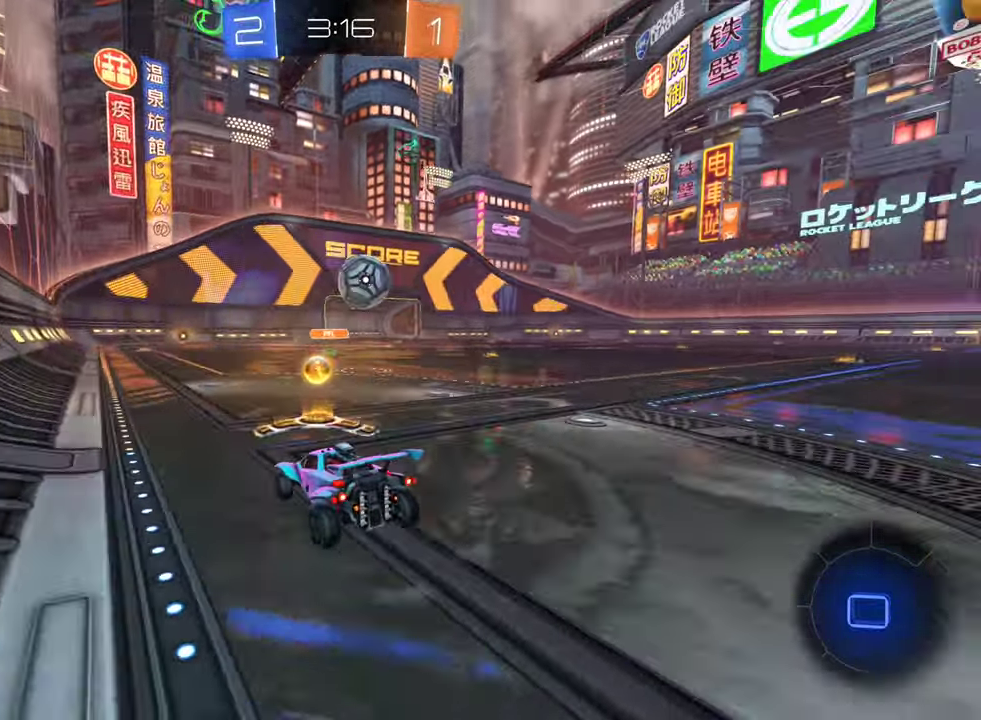
{"buttons": ["R2"], "left_stick": "right", "right_stick": "center", "events": [[200, "L1", "down"], [333, "L1", "up"]]}
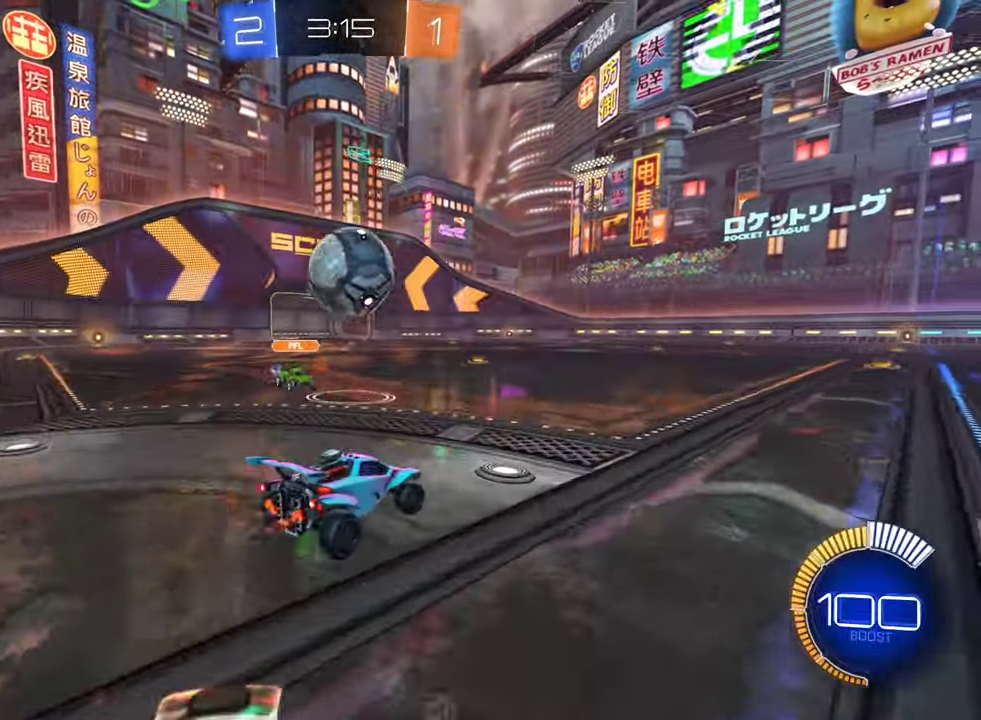
{"buttons": ["B", "R2"], "left_stick": "right", "right_stick": "center", "events": [[133, "B", "down"]]}
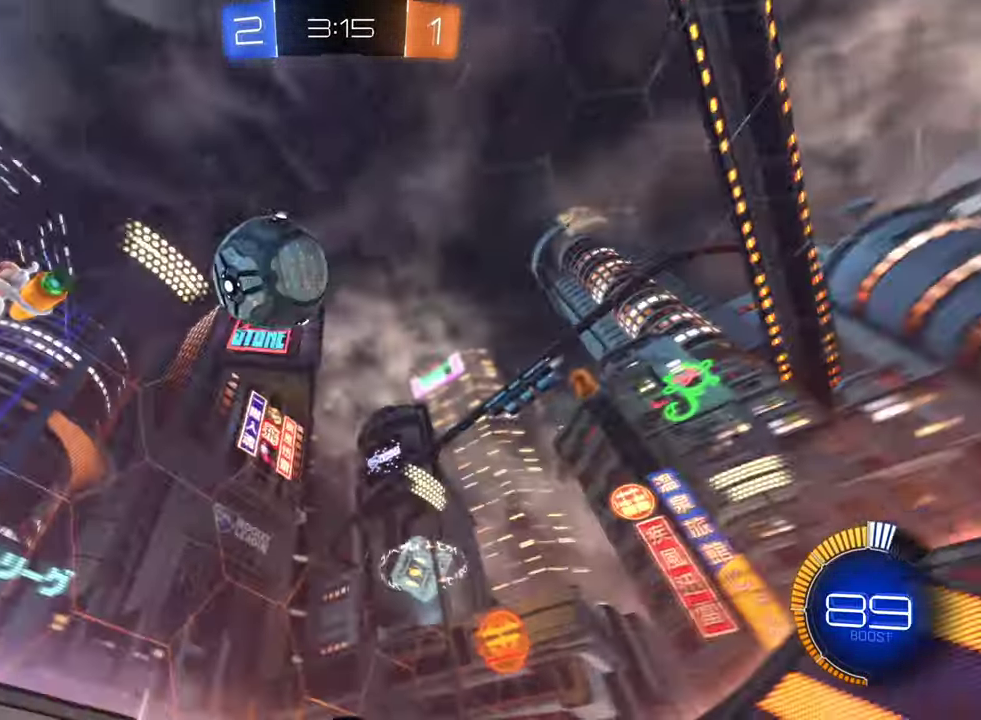
{"buttons": ["R2"], "left_stick": "center", "right_stick": "center", "events": [[100, "B", "up"], [267, "left_stick", "center"]]}